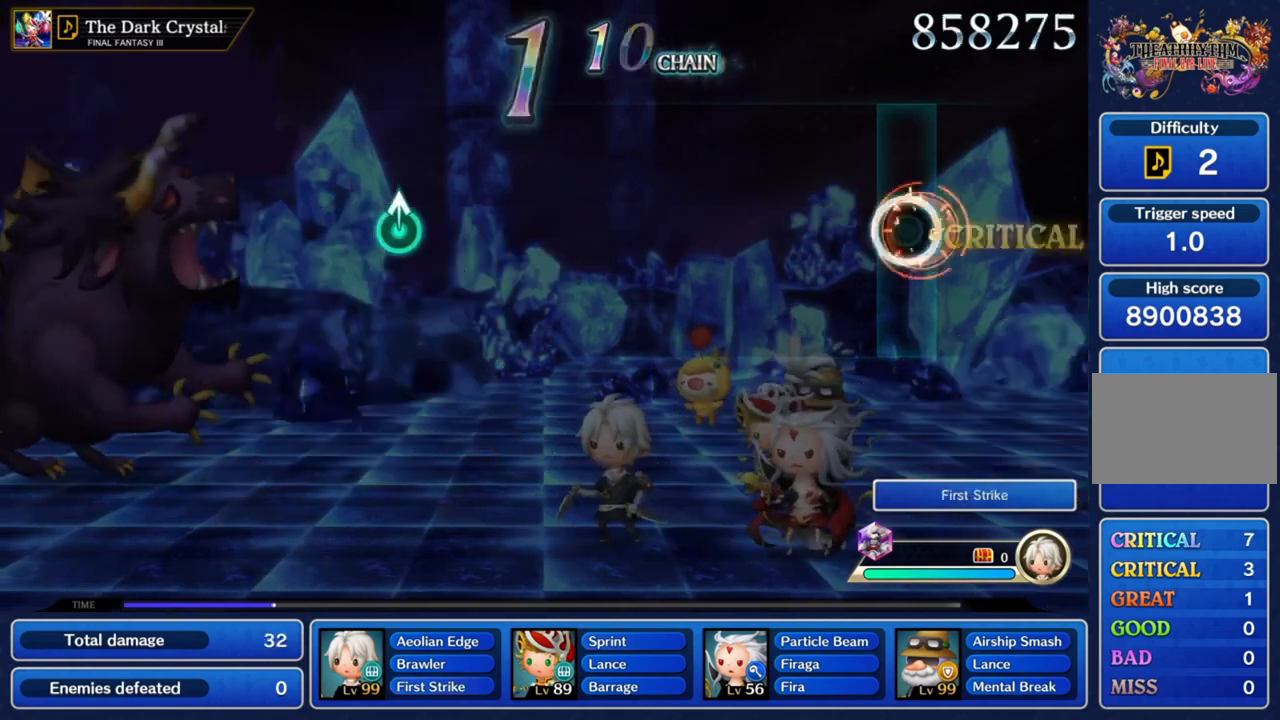
Gameplay with a controller (PlayStation layout); each line is a JSON object with the inputs held at the frame after it. "button_events" lists button changes between this image and that frame as [ms after this image, input, new state], when the widget could be followed in between (sticks are given only as held states). Not read: L2 L3 R2 R3.
{"buttons": [], "left_stick": "center", "right_stick": "center", "button_events": []}
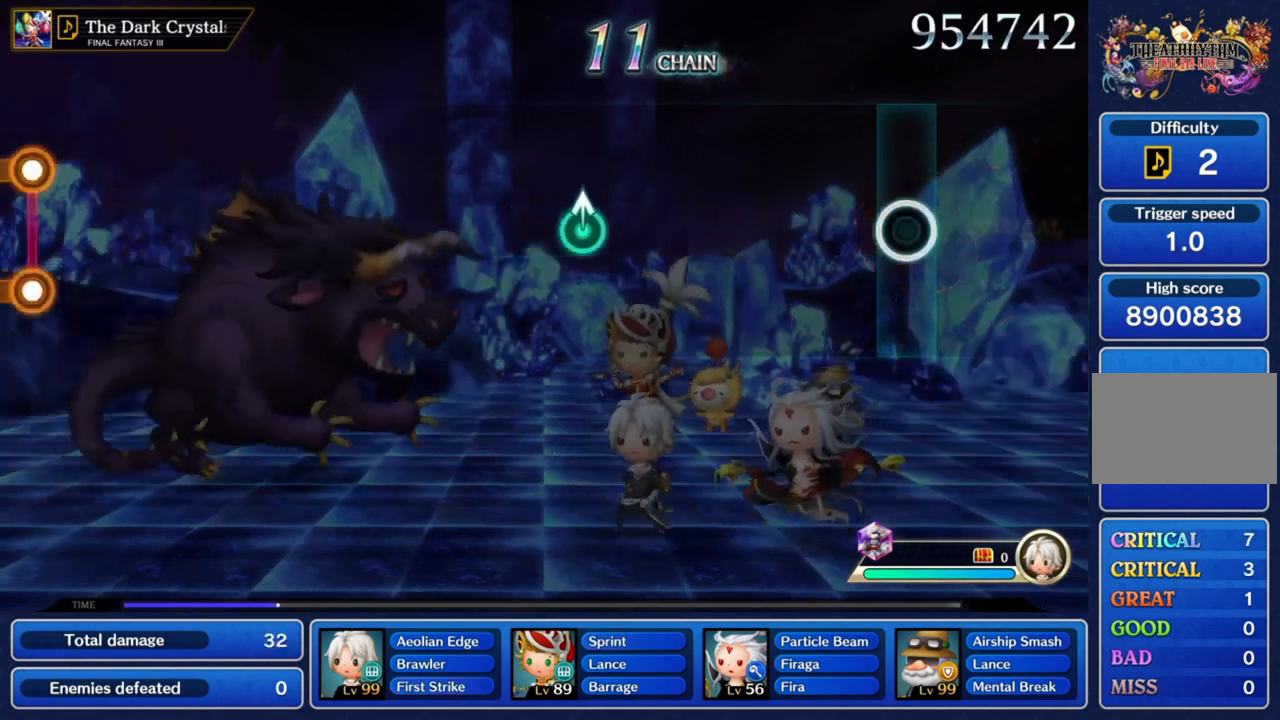
{"buttons": [], "left_stick": "center", "right_stick": "center", "button_events": []}
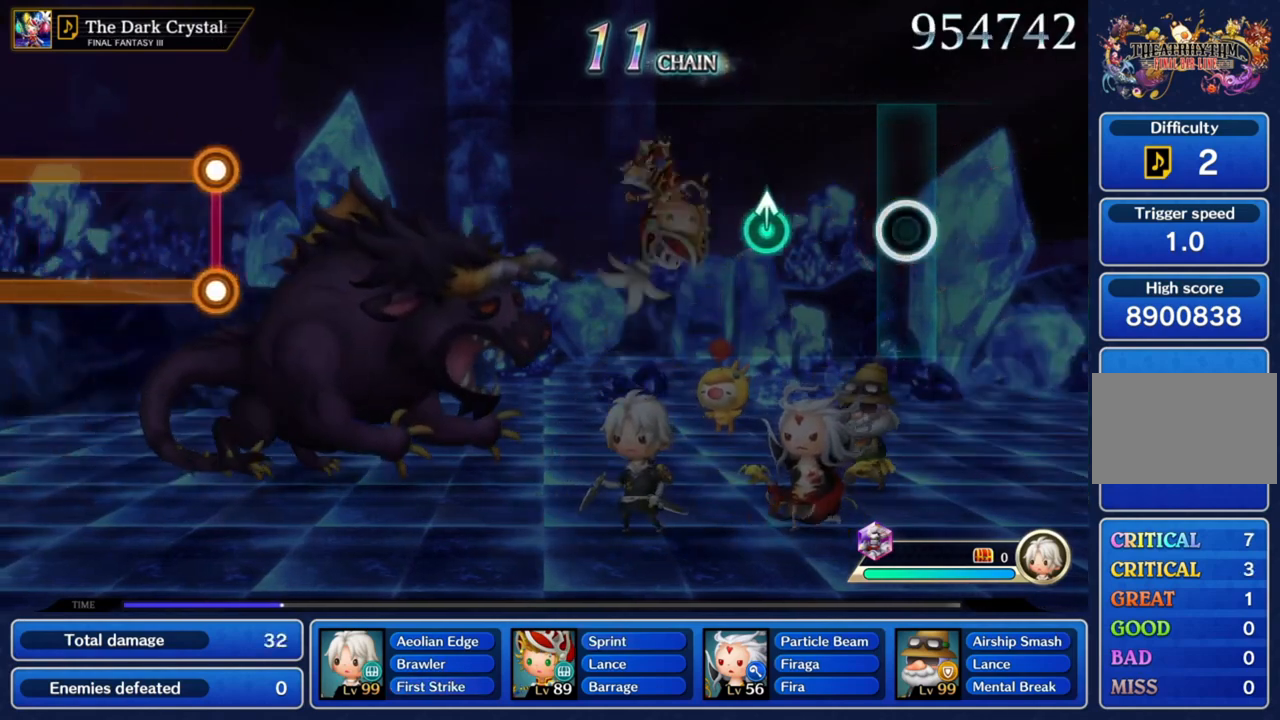
{"buttons": [], "left_stick": "up", "right_stick": "center", "button_events": []}
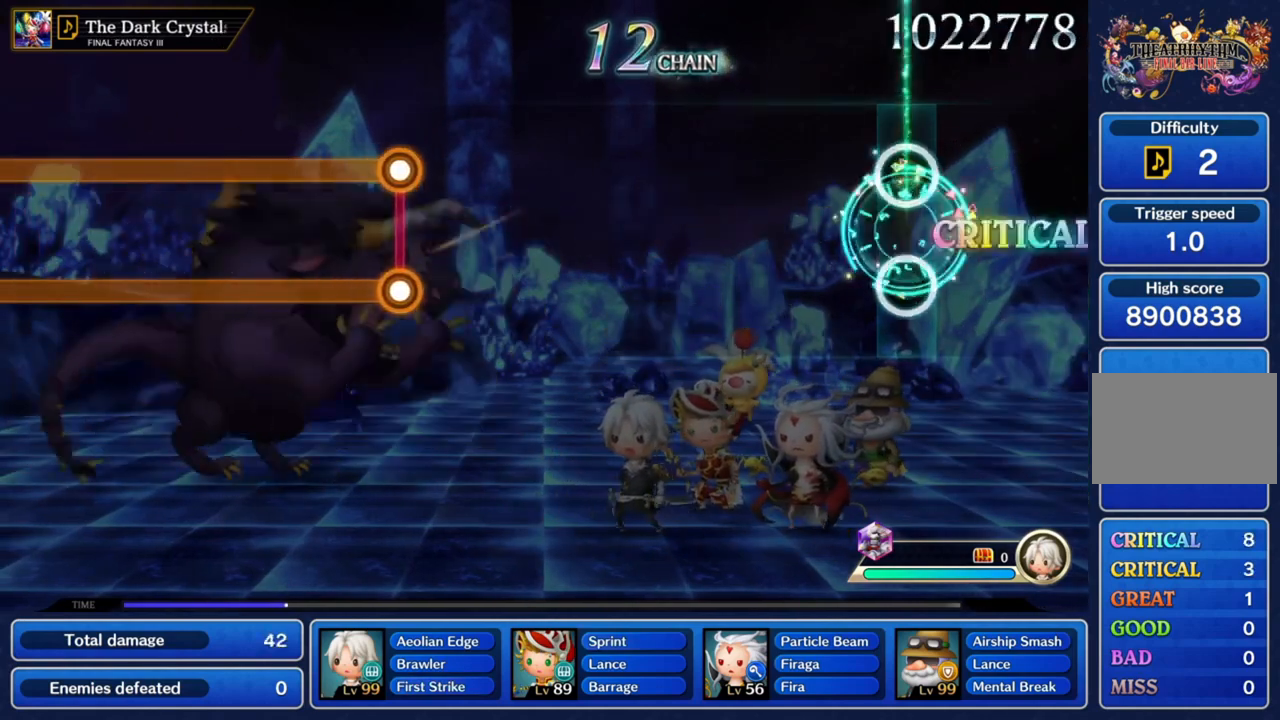
{"buttons": [], "left_stick": "center", "right_stick": "center", "button_events": []}
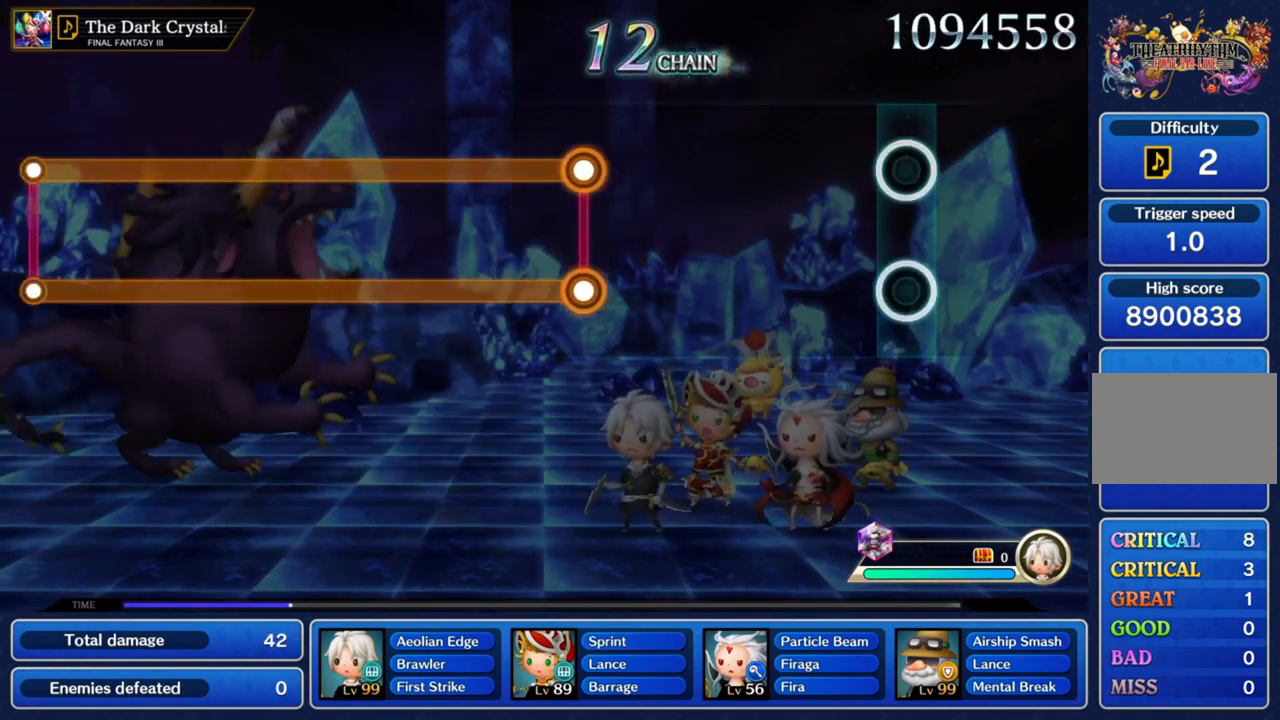
{"buttons": [], "left_stick": "center", "right_stick": "center", "button_events": []}
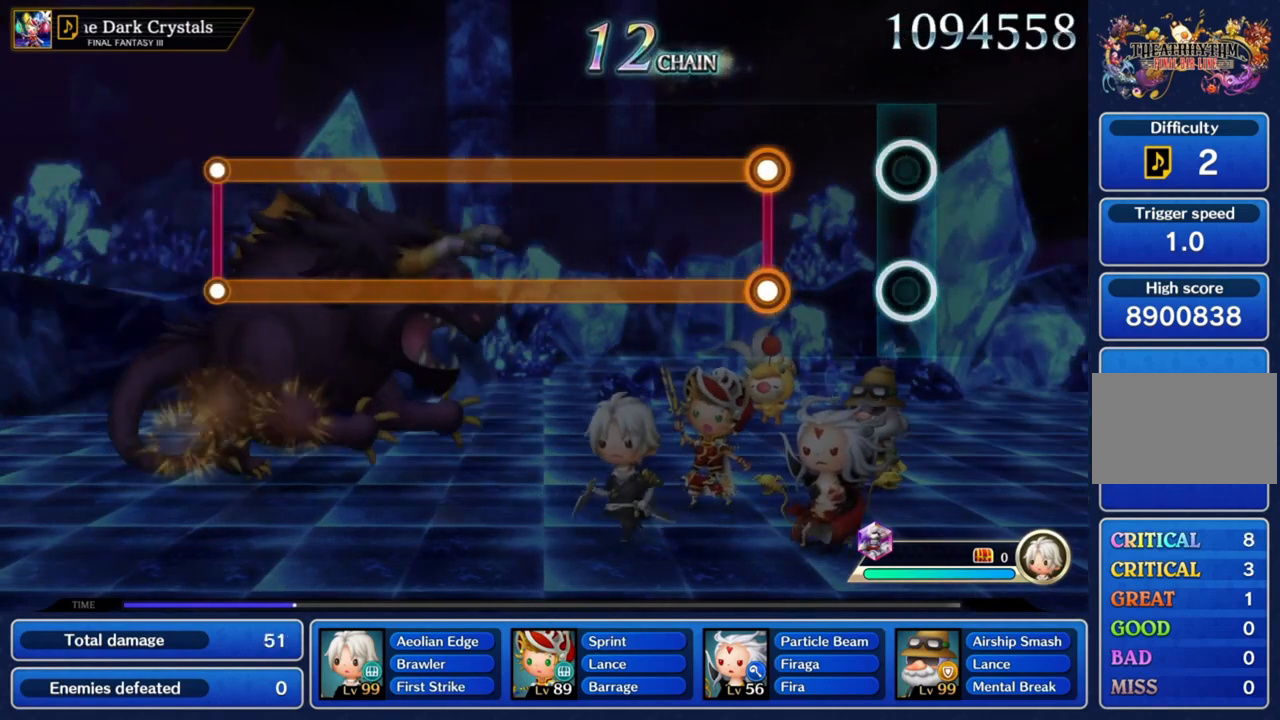
{"buttons": ["L1", "R1"], "left_stick": "center", "right_stick": "center", "button_events": [[434, "L1", "down"], [434, "R1", "down"]]}
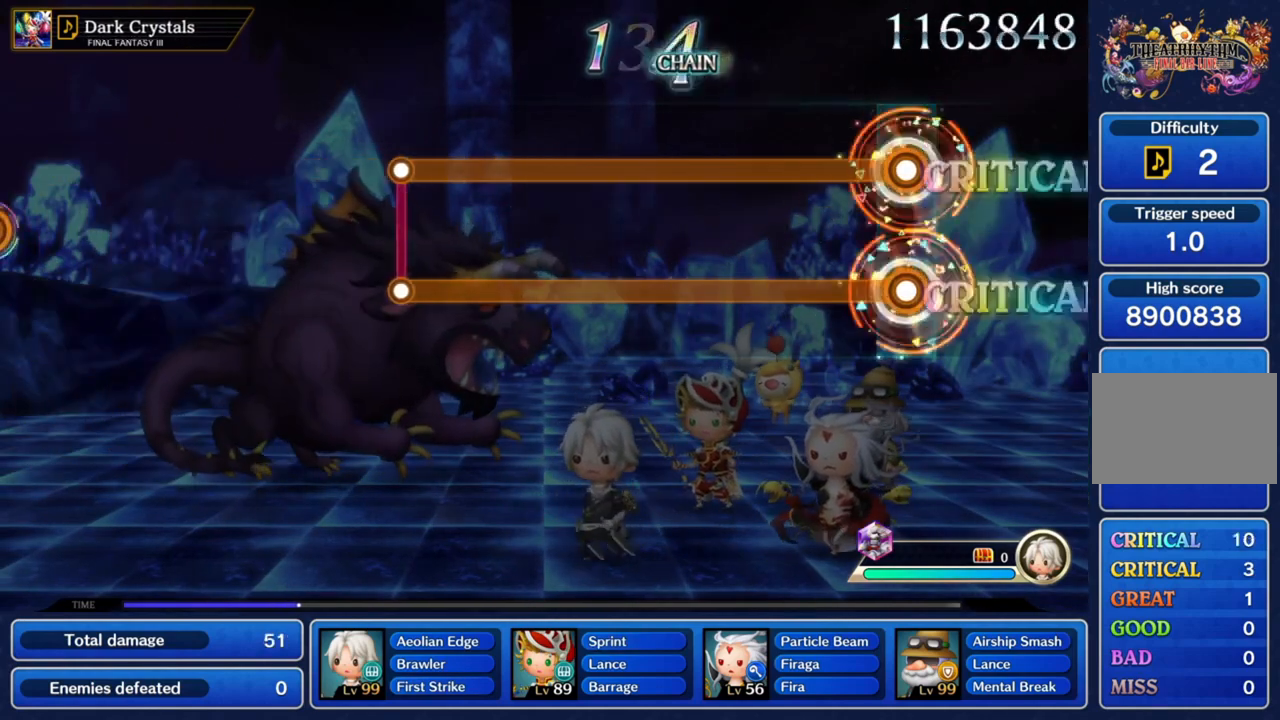
{"buttons": ["L1", "R1"], "left_stick": "center", "right_stick": "center", "button_events": []}